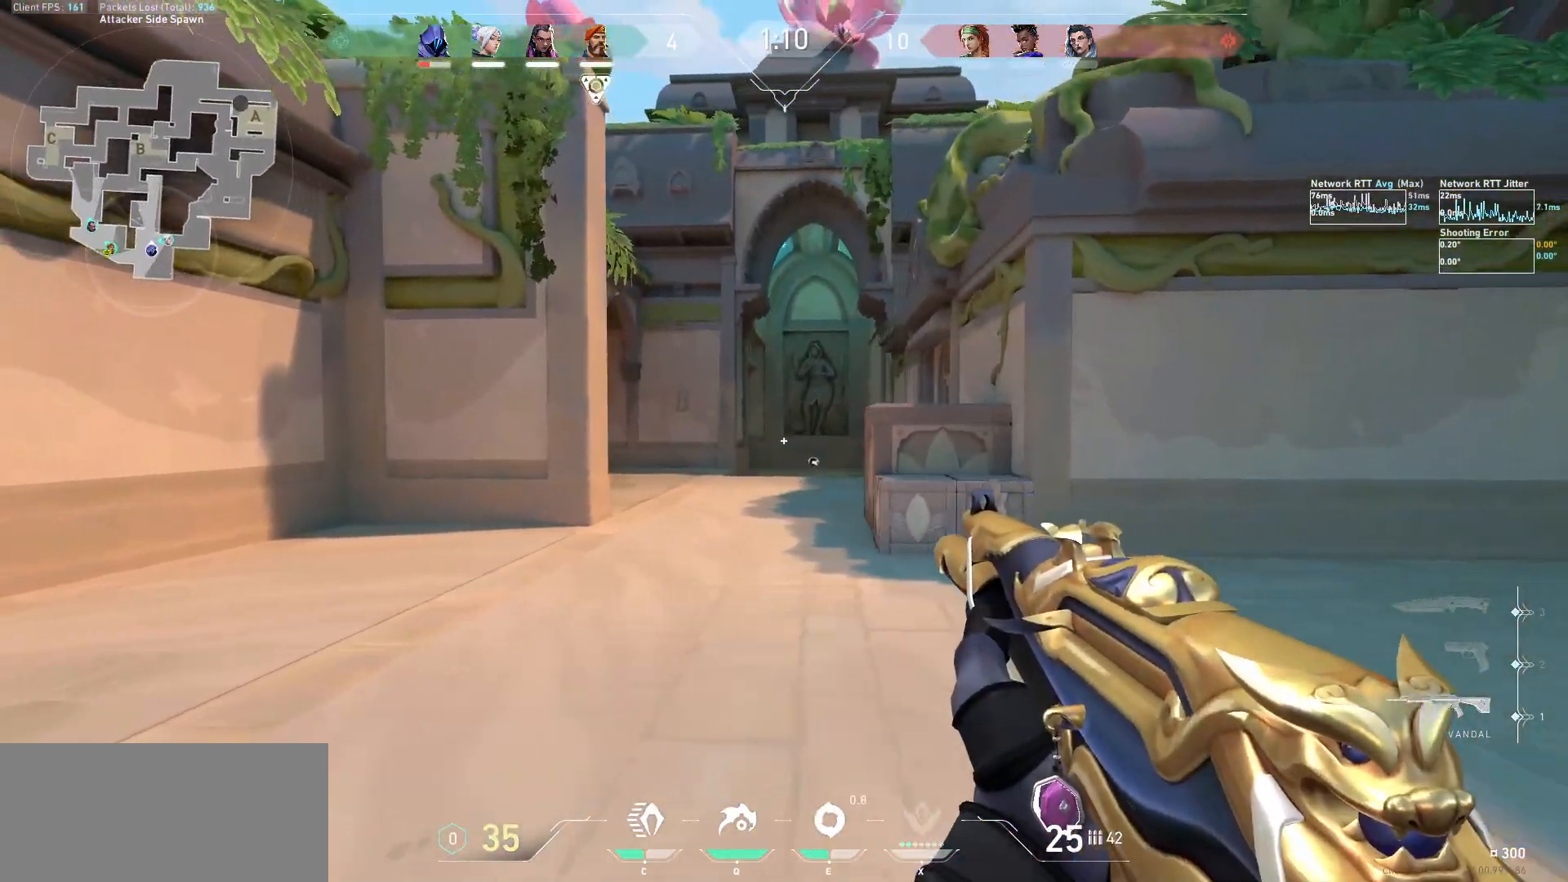
Gameplay with keyboard and mouse; each line is a JSON object with the keys and mouse buttons held at the frame after it. "events" lists presses ("down") and releases ("up") of "a", "ctrl", "d", "e", "f", "q", "r", "s", "shift", "space", "tab", "w", "mouse_left", "mouse_wheel", "mouse_right", "mouse_mb4" and "mouse_mb5" between this image and that frame as [ms after this image, input, new state], when the widget could be followed in between. "mouse_left", "mouse_wheel", "mouse_right", "mouse_mb4", "mouse_mb5" = the "left", "wheel", "right", "mb4", "mb5" buttons of the "mouse" list. No other keys are recorded. "wheel" means that the mouse wheel is clicked or scrolled. Not read: mouse_move.
{"keys": ["a"], "mouse": [], "events": [[167, "a", "up"], [233, "a", "down"]]}
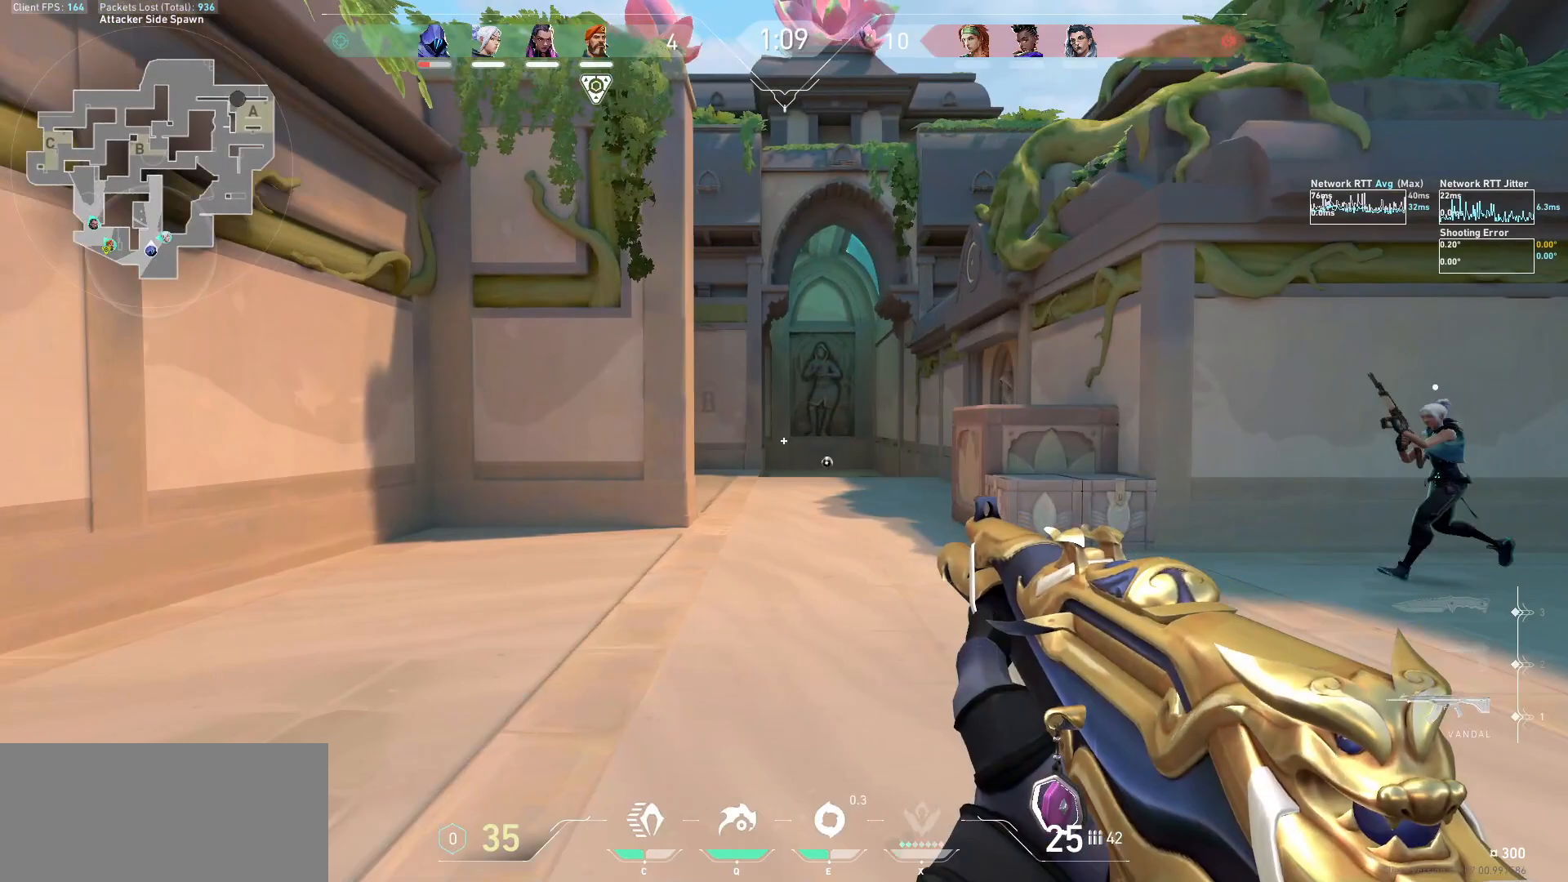
{"keys": ["a", "w"], "mouse": [], "events": [[133, "s", "down"], [200, "s", "up"], [333, "w", "down"]]}
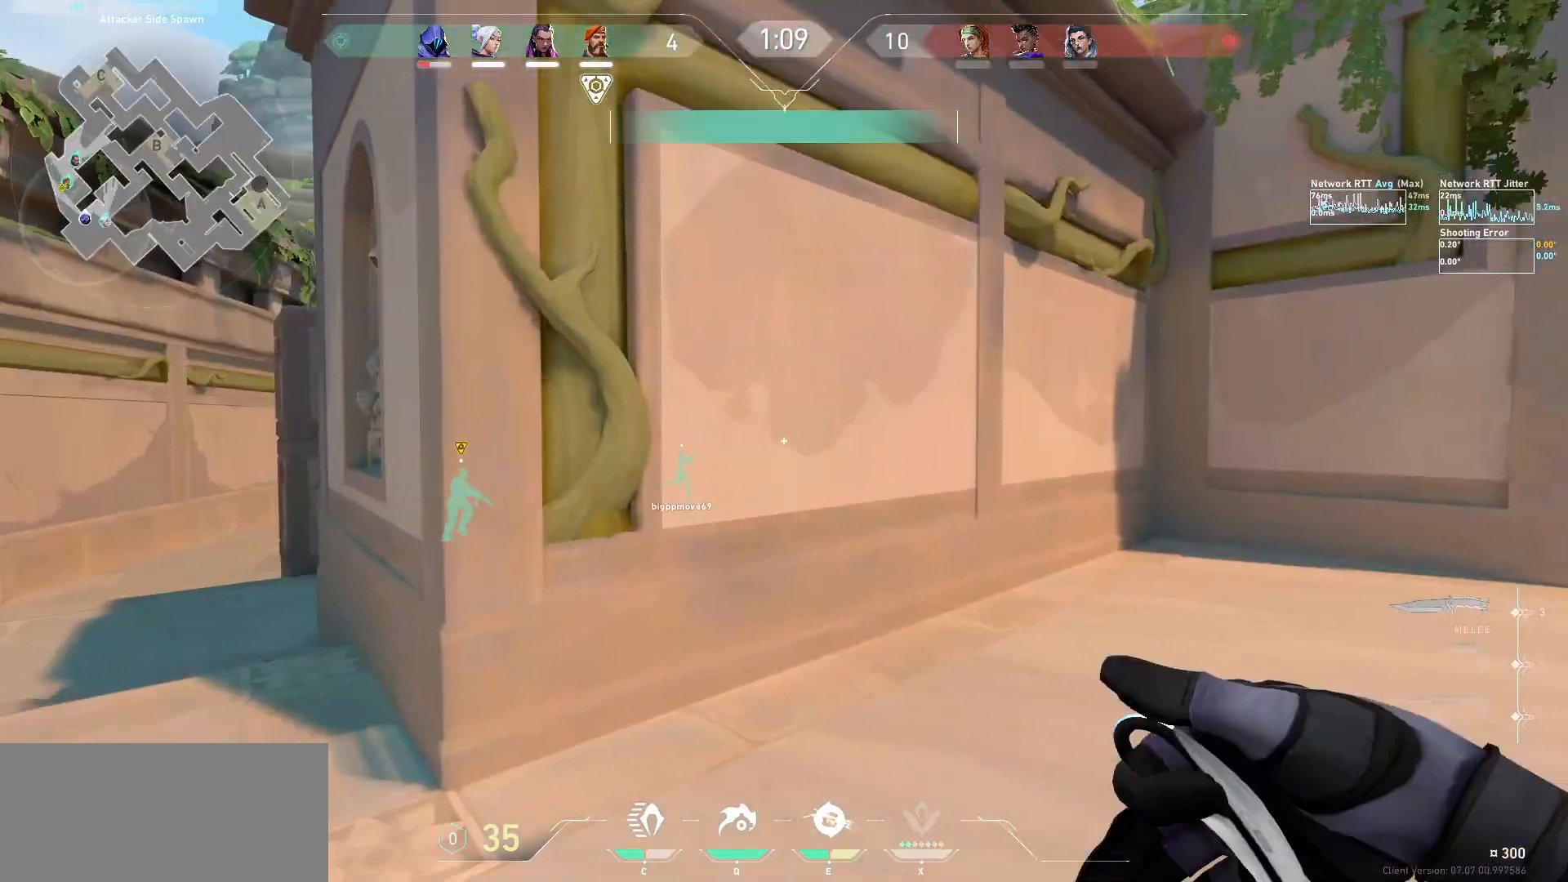
{"keys": ["w"], "mouse": [], "events": [[333, "a", "up"]]}
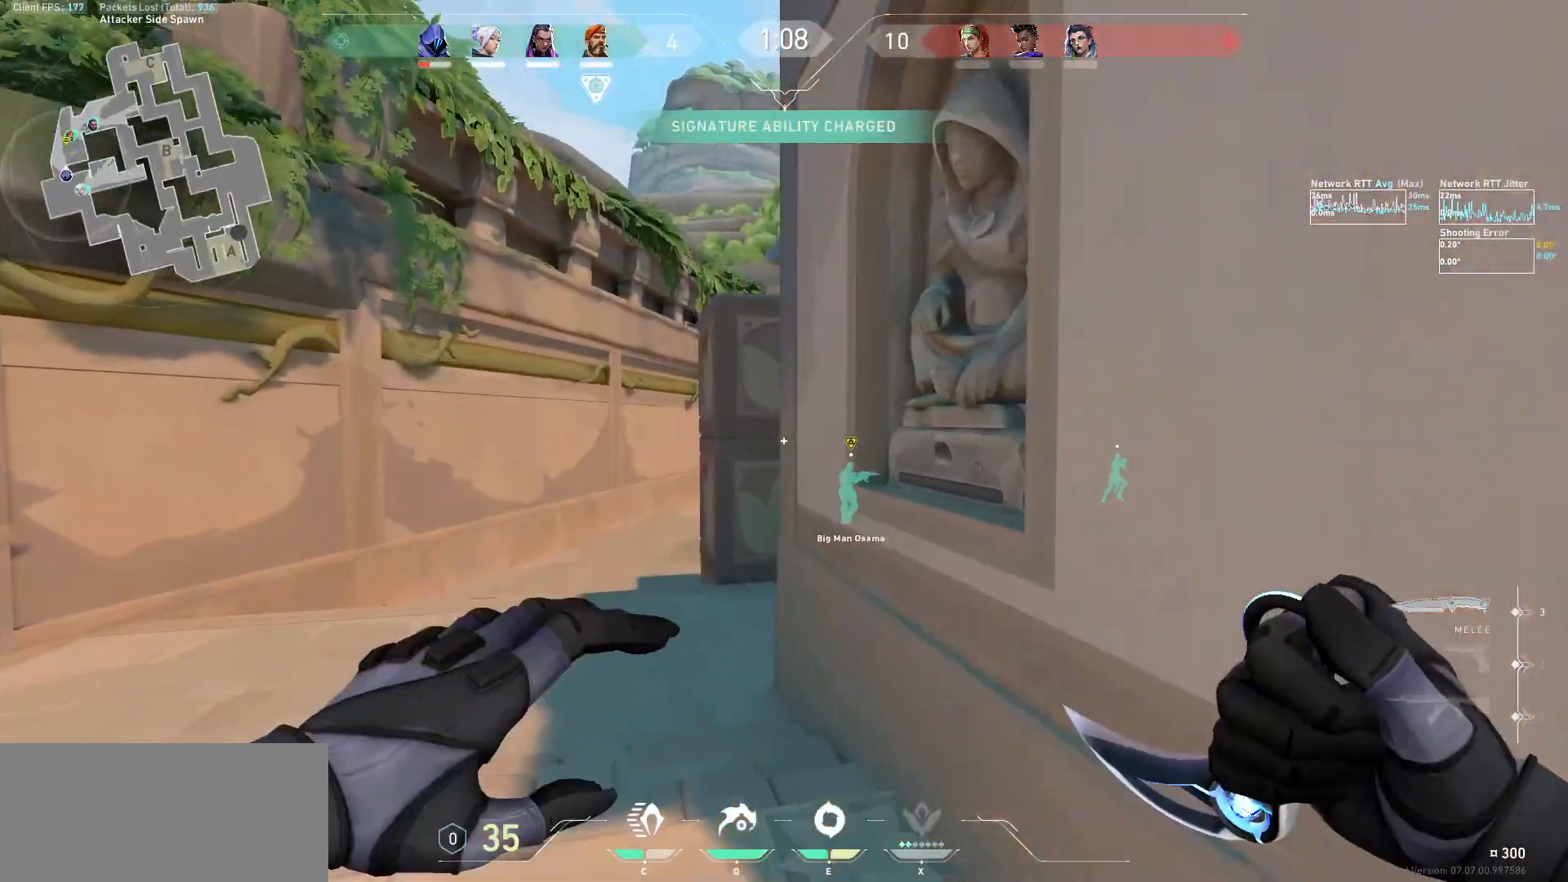
{"keys": ["w"], "mouse": [], "events": [[300, "a", "down"], [467, "a", "up"]]}
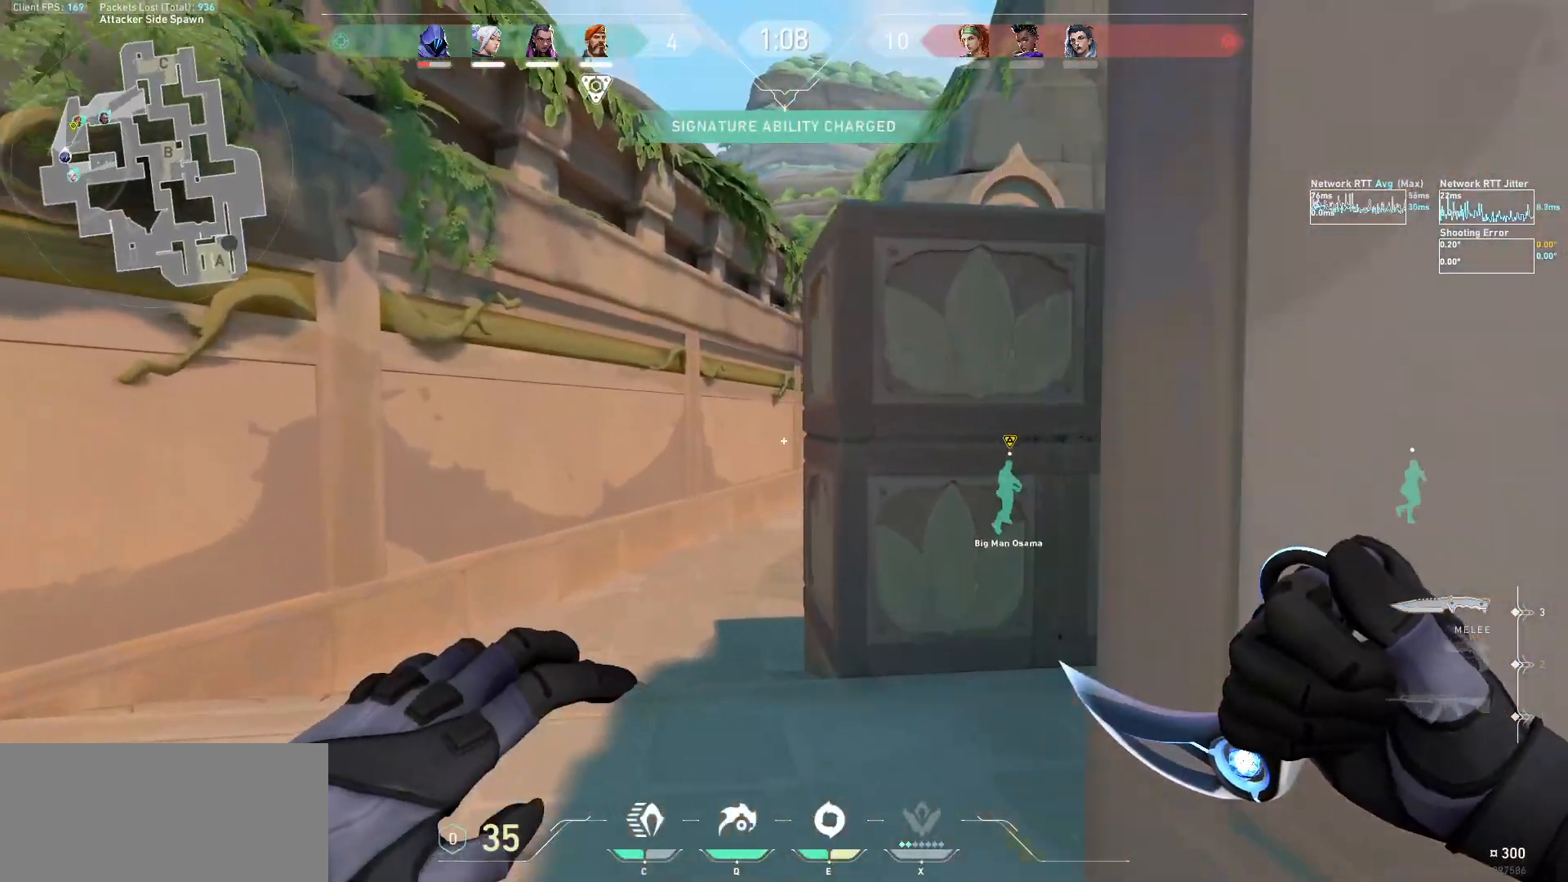
{"keys": ["w"], "mouse": [], "events": []}
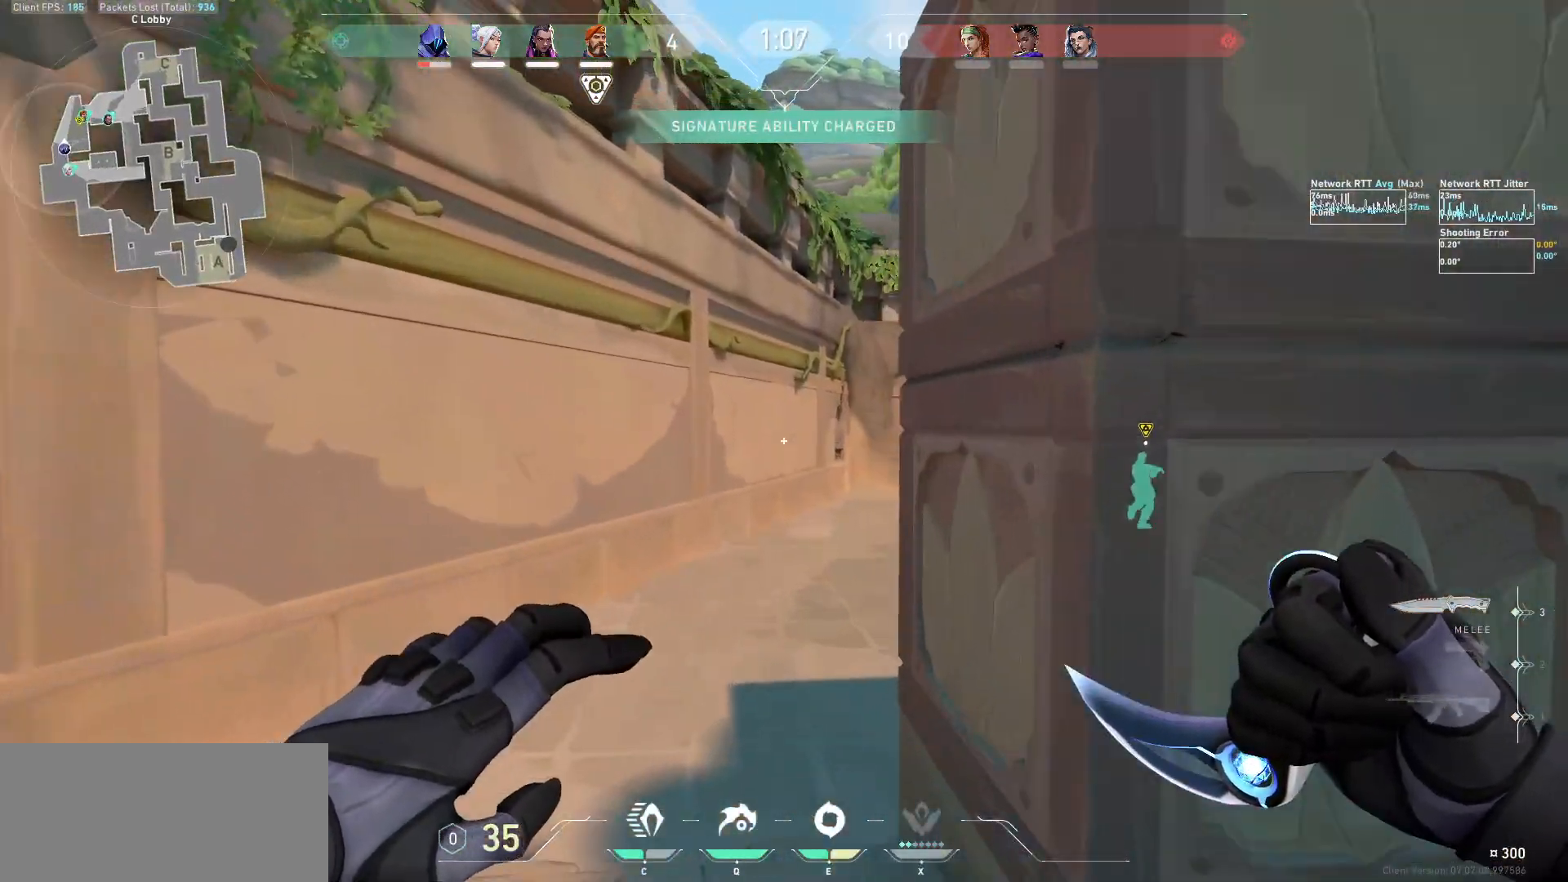
{"keys": ["w"], "mouse": [], "events": []}
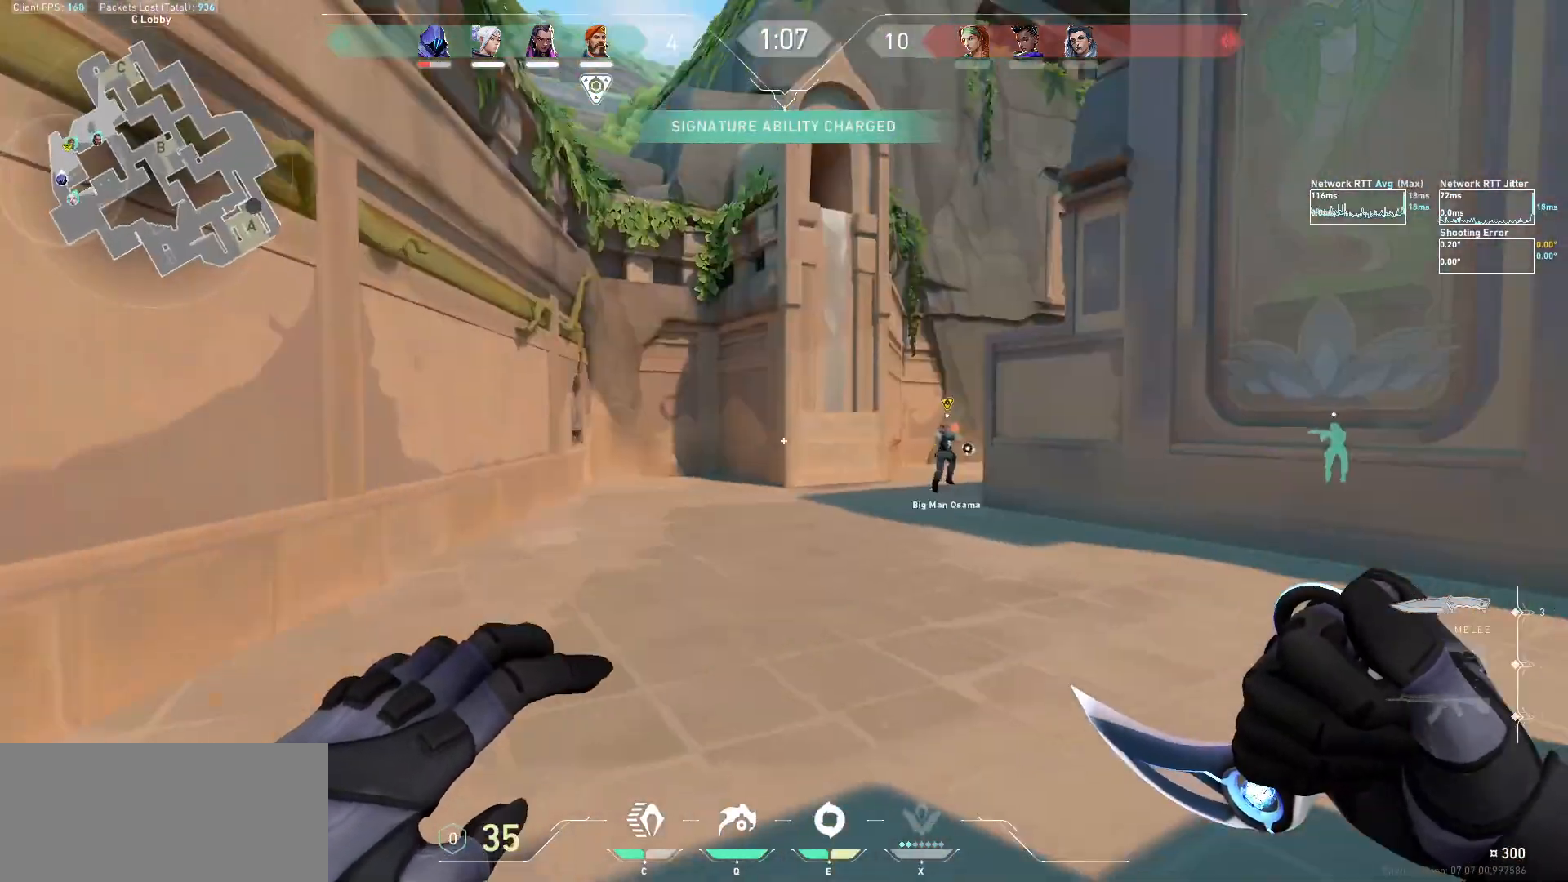
{"keys": ["w"], "mouse": [], "events": []}
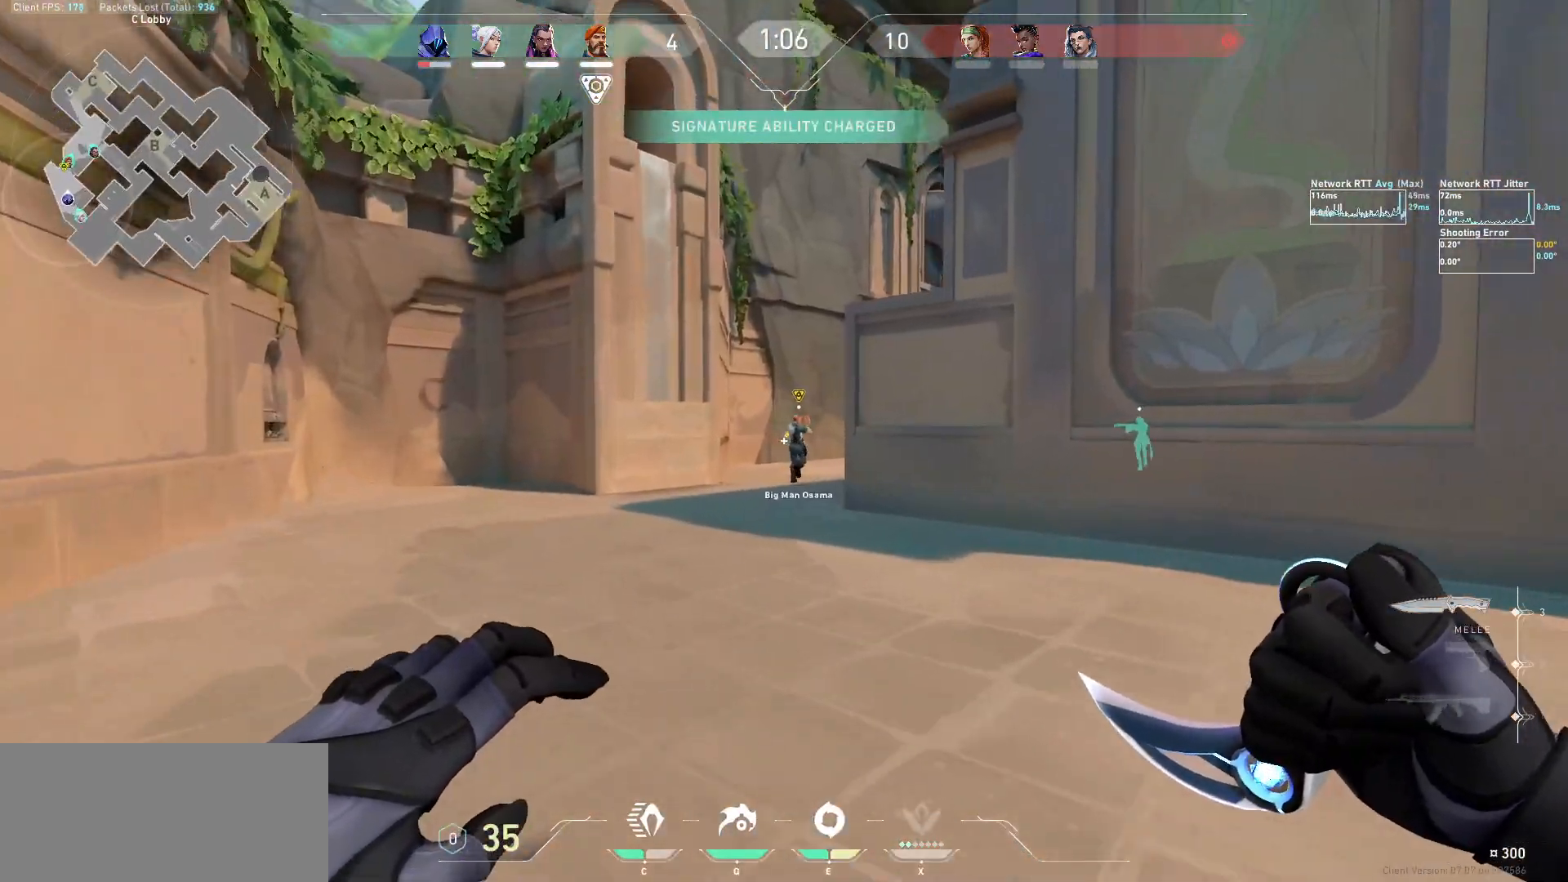
{"keys": ["w"], "mouse": [], "events": [[200, "mouse_left", "down"], [300, "mouse_left", "up"], [400, "mouse_left", "down"], [467, "mouse_left", "up"]]}
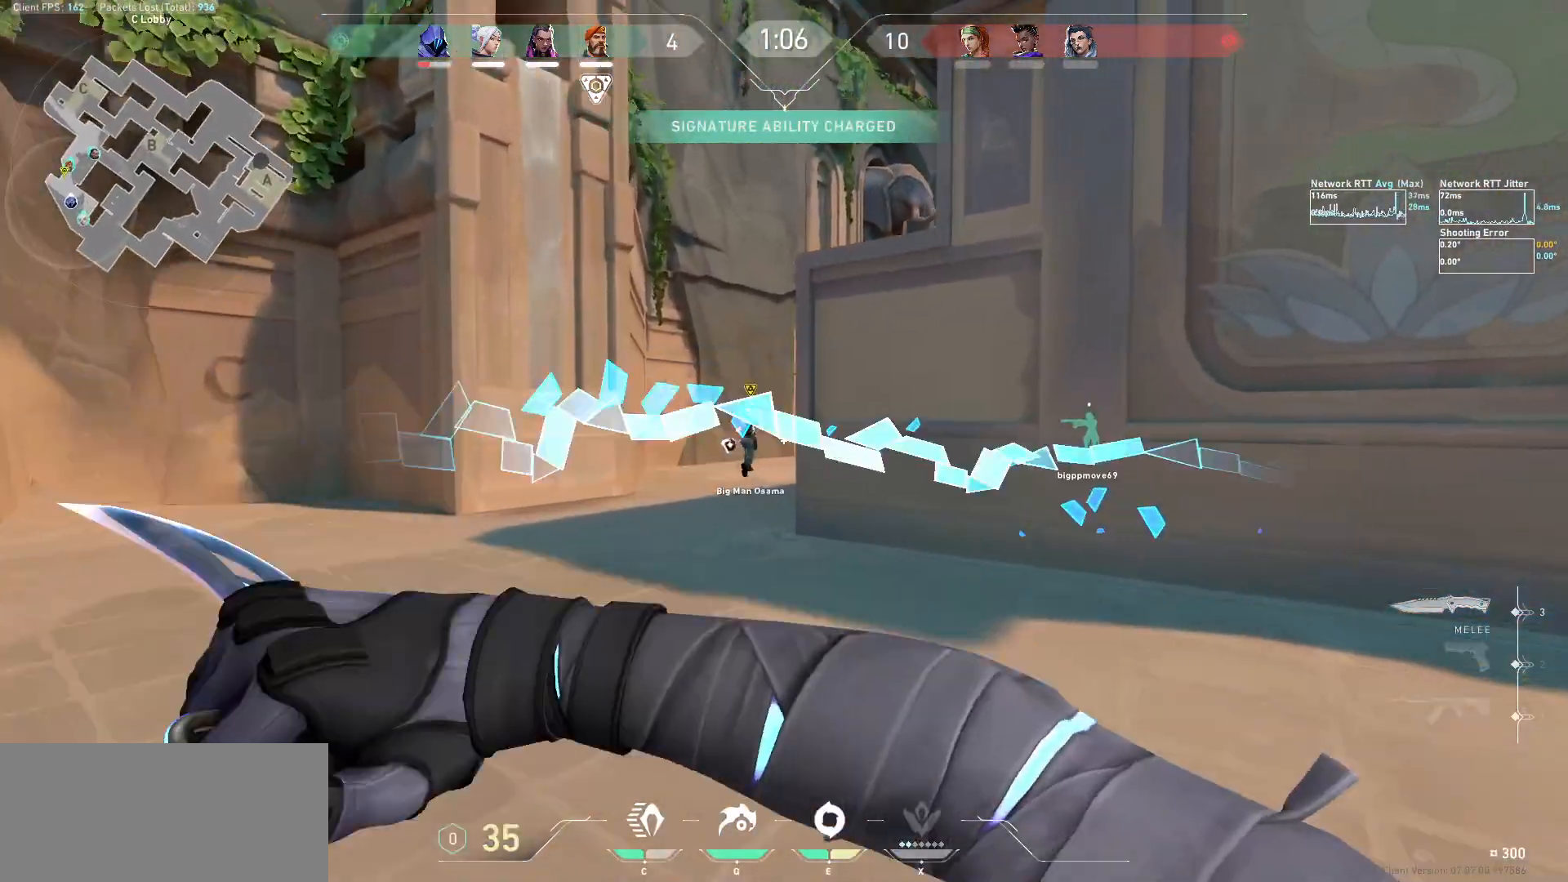
{"keys": ["w"], "mouse": [], "events": []}
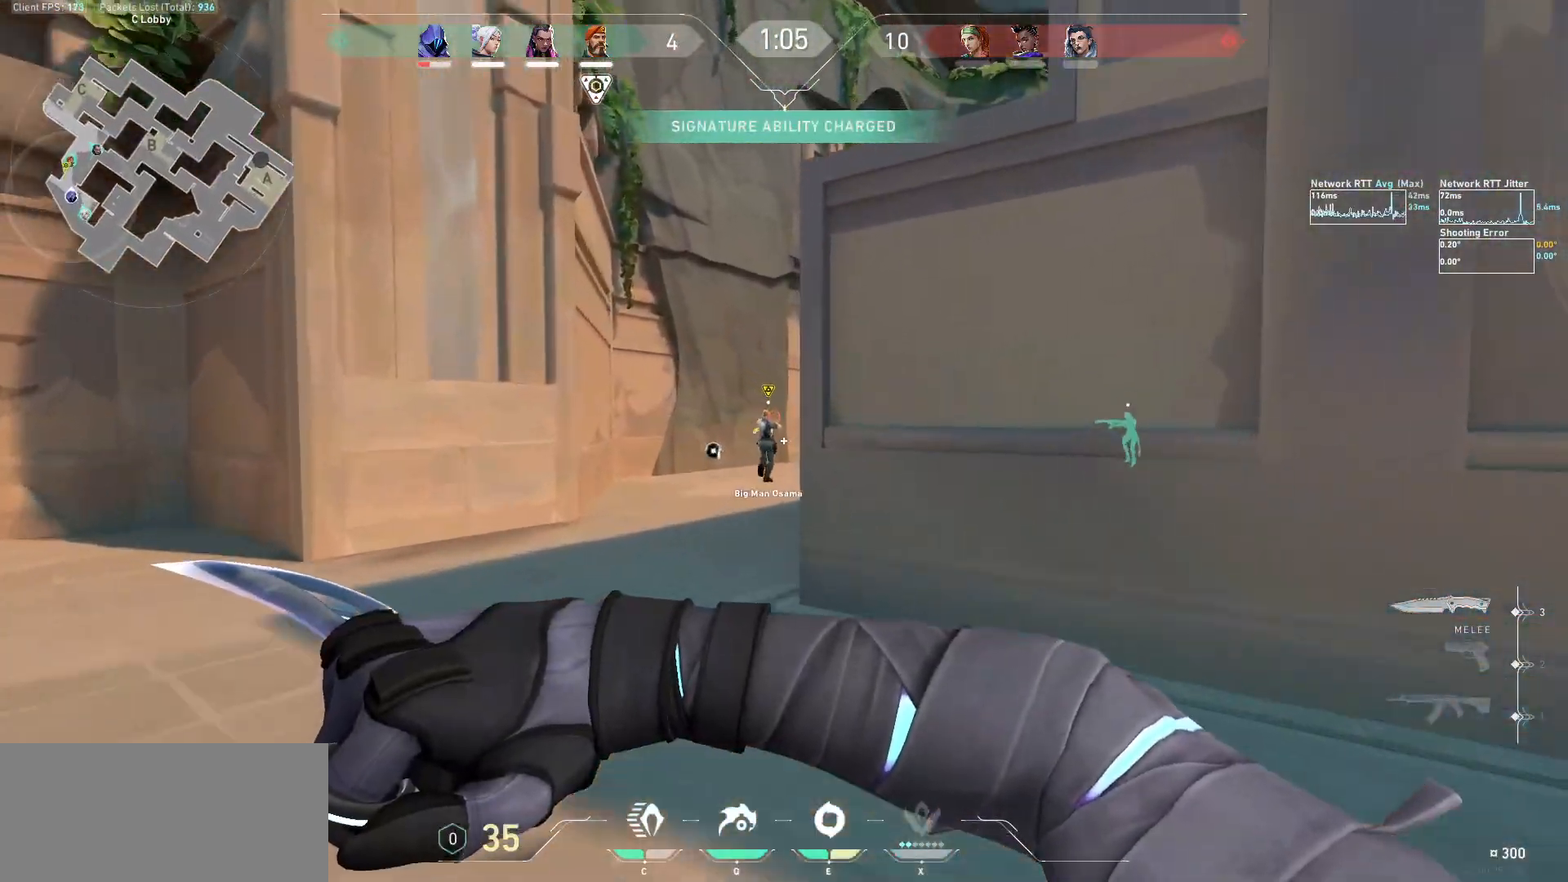
{"keys": ["w"], "mouse": [], "events": [[33, "mouse_left", "down"], [133, "mouse_left", "up"], [233, "a", "down"], [233, "mouse_left", "down"], [367, "mouse_left", "up"], [500, "a", "up"]]}
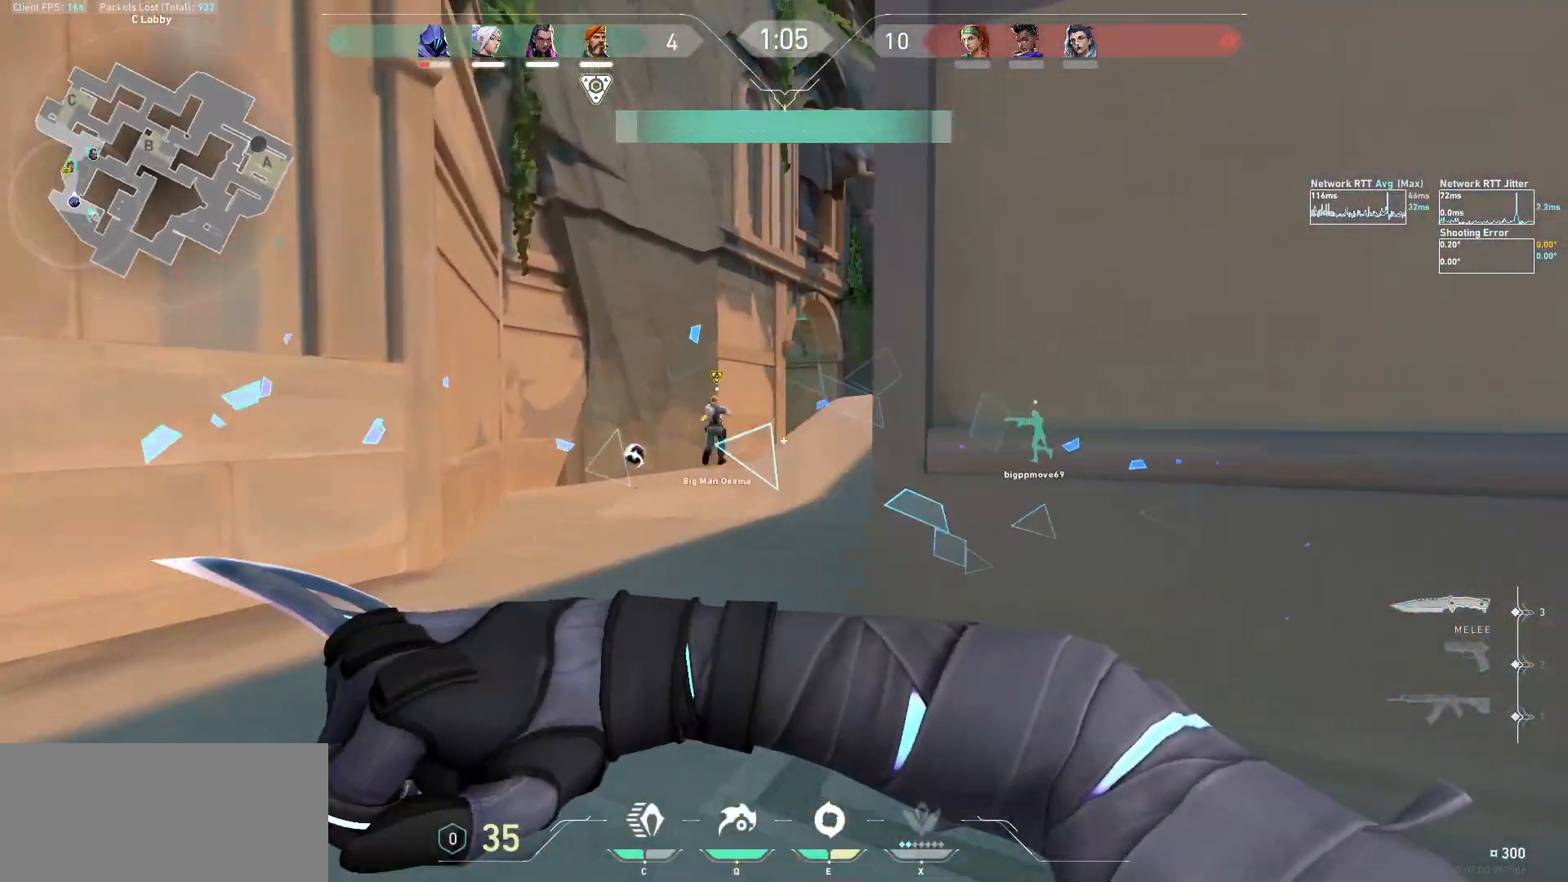
{"keys": ["w"], "mouse": ["left"], "events": [[300, "mouse_left", "down"], [400, "mouse_left", "up"], [467, "mouse_left", "down"]]}
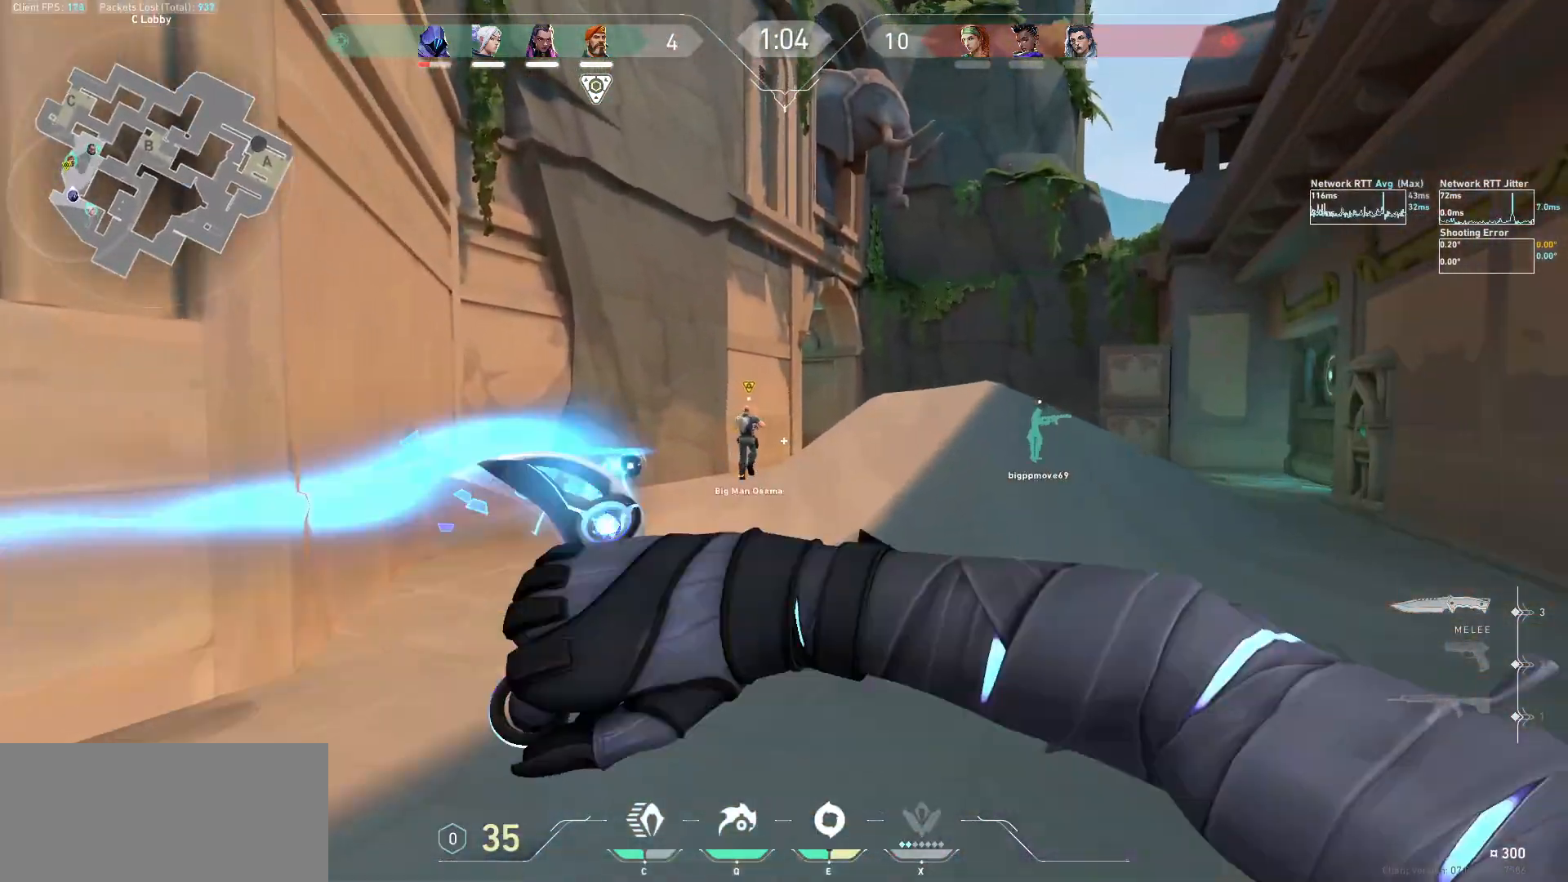
{"keys": ["a", "w"], "mouse": ["left"], "events": [[67, "a", "down"], [100, "mouse_left", "up"], [233, "mouse_left", "down"], [367, "a", "up"], [367, "mouse_left", "up"], [433, "mouse_left", "down"], [467, "a", "down"]]}
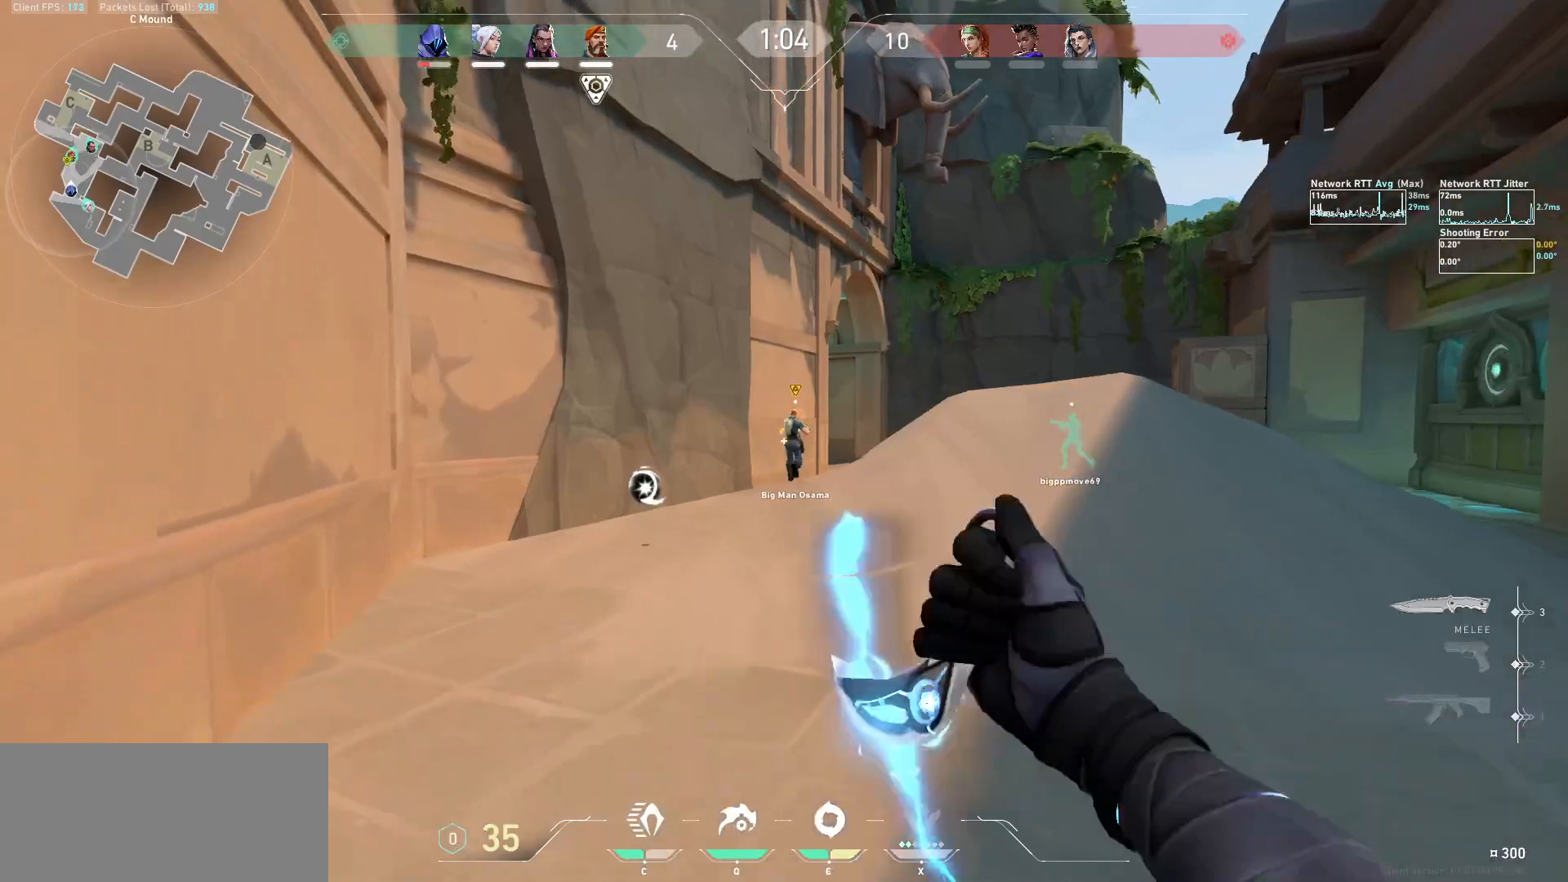
{"keys": ["w"], "mouse": [], "events": [[67, "mouse_left", "up"], [133, "mouse_left", "down"], [200, "a", "up"], [267, "mouse_left", "up"], [333, "a", "down"], [333, "mouse_left", "down"], [433, "mouse_left", "up"], [500, "a", "up"]]}
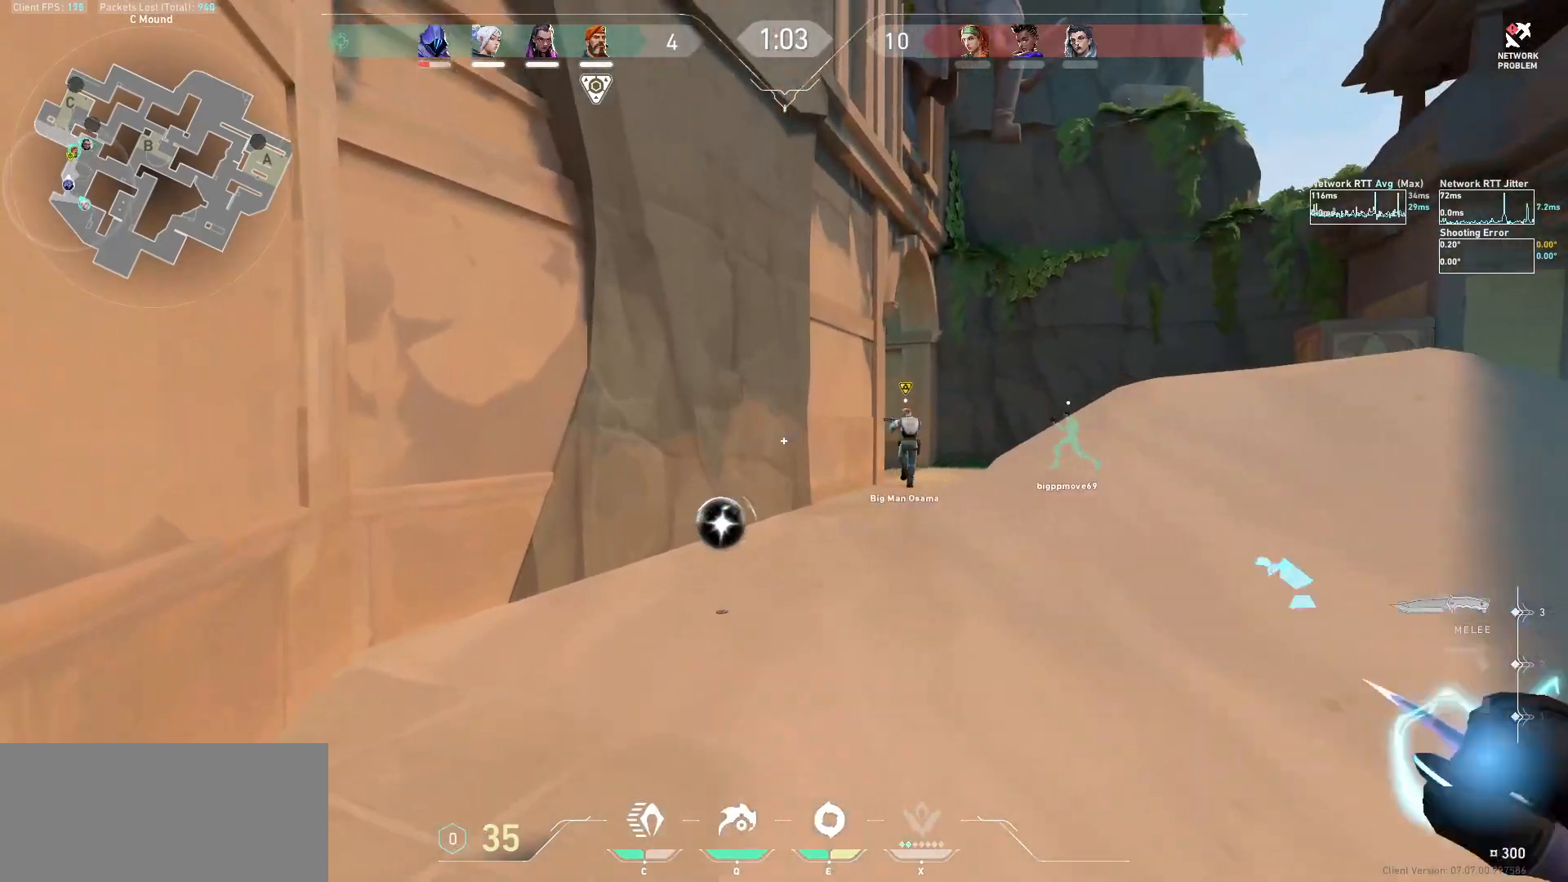
{"keys": ["w"], "mouse": [], "events": []}
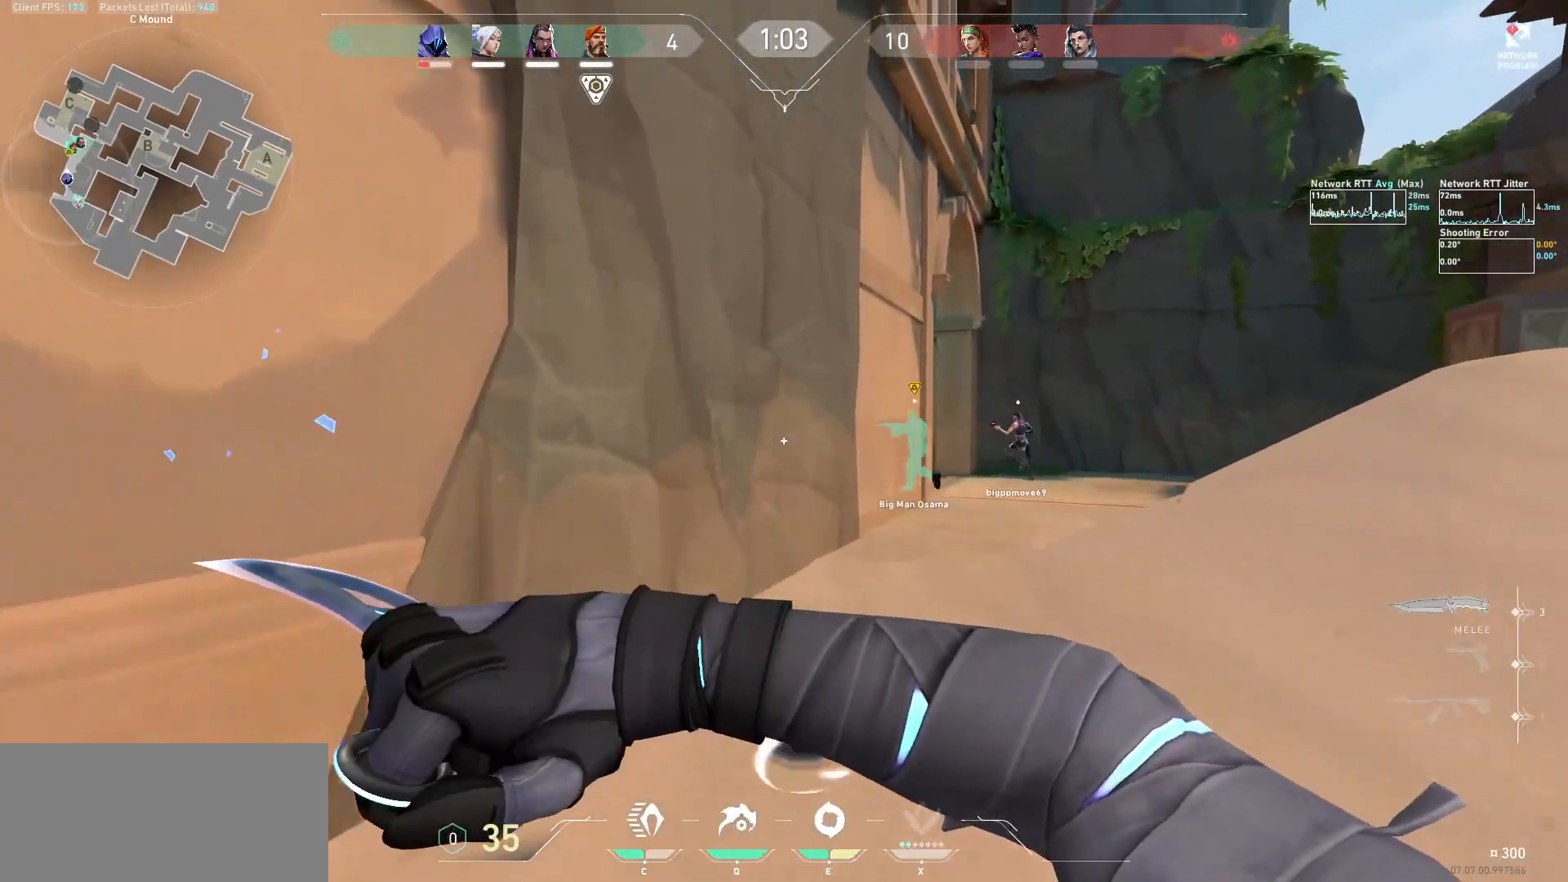
{"keys": ["f"], "mouse": [], "events": [[100, "f", "down"], [400, "w", "up"]]}
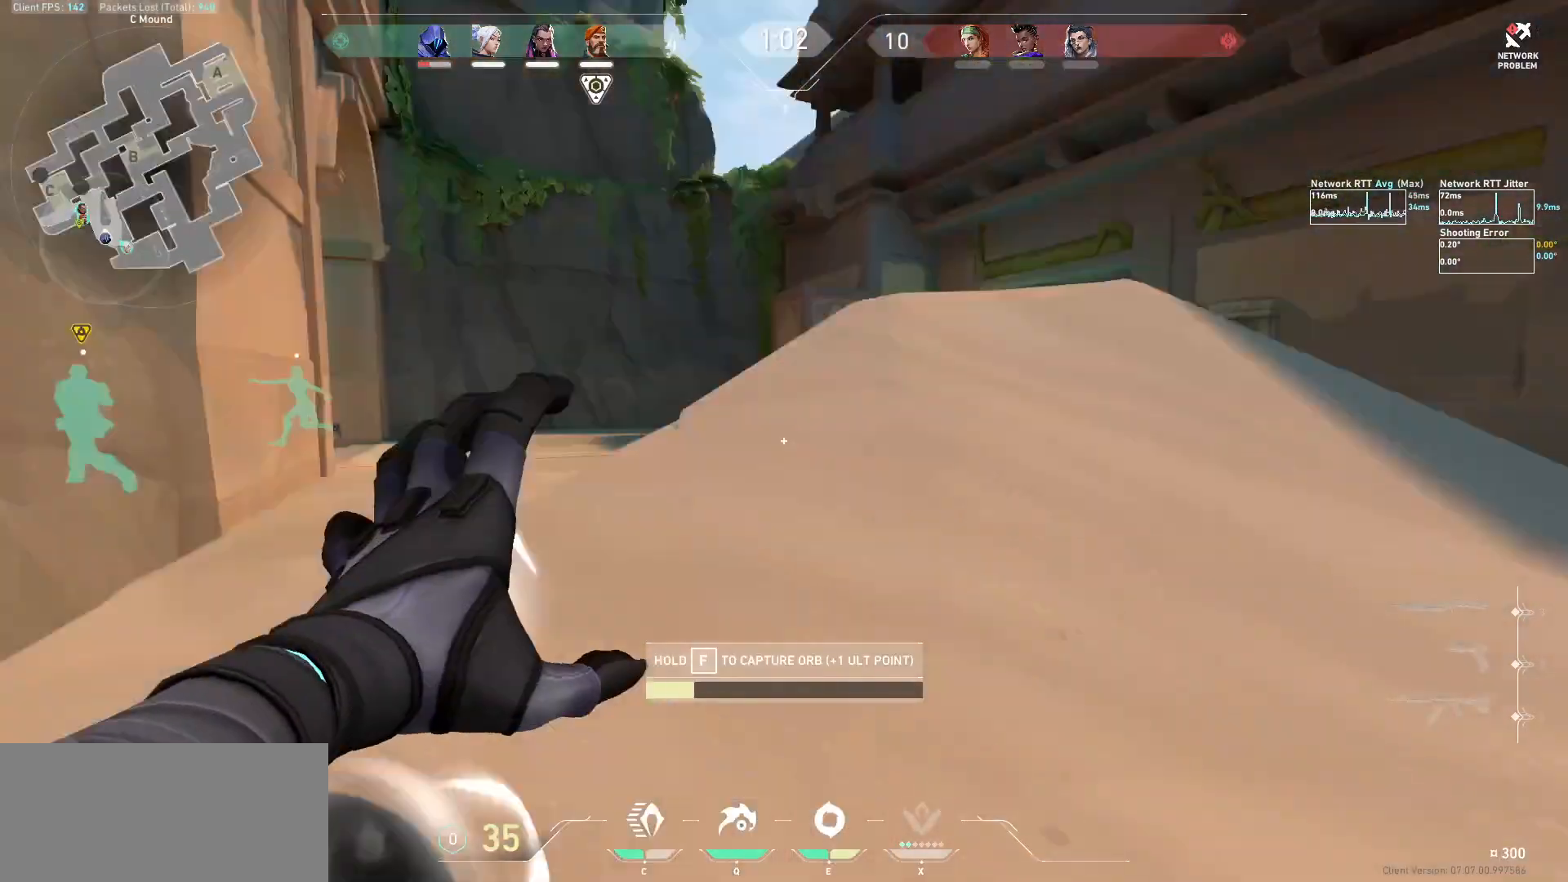
{"keys": ["f"], "mouse": [], "events": []}
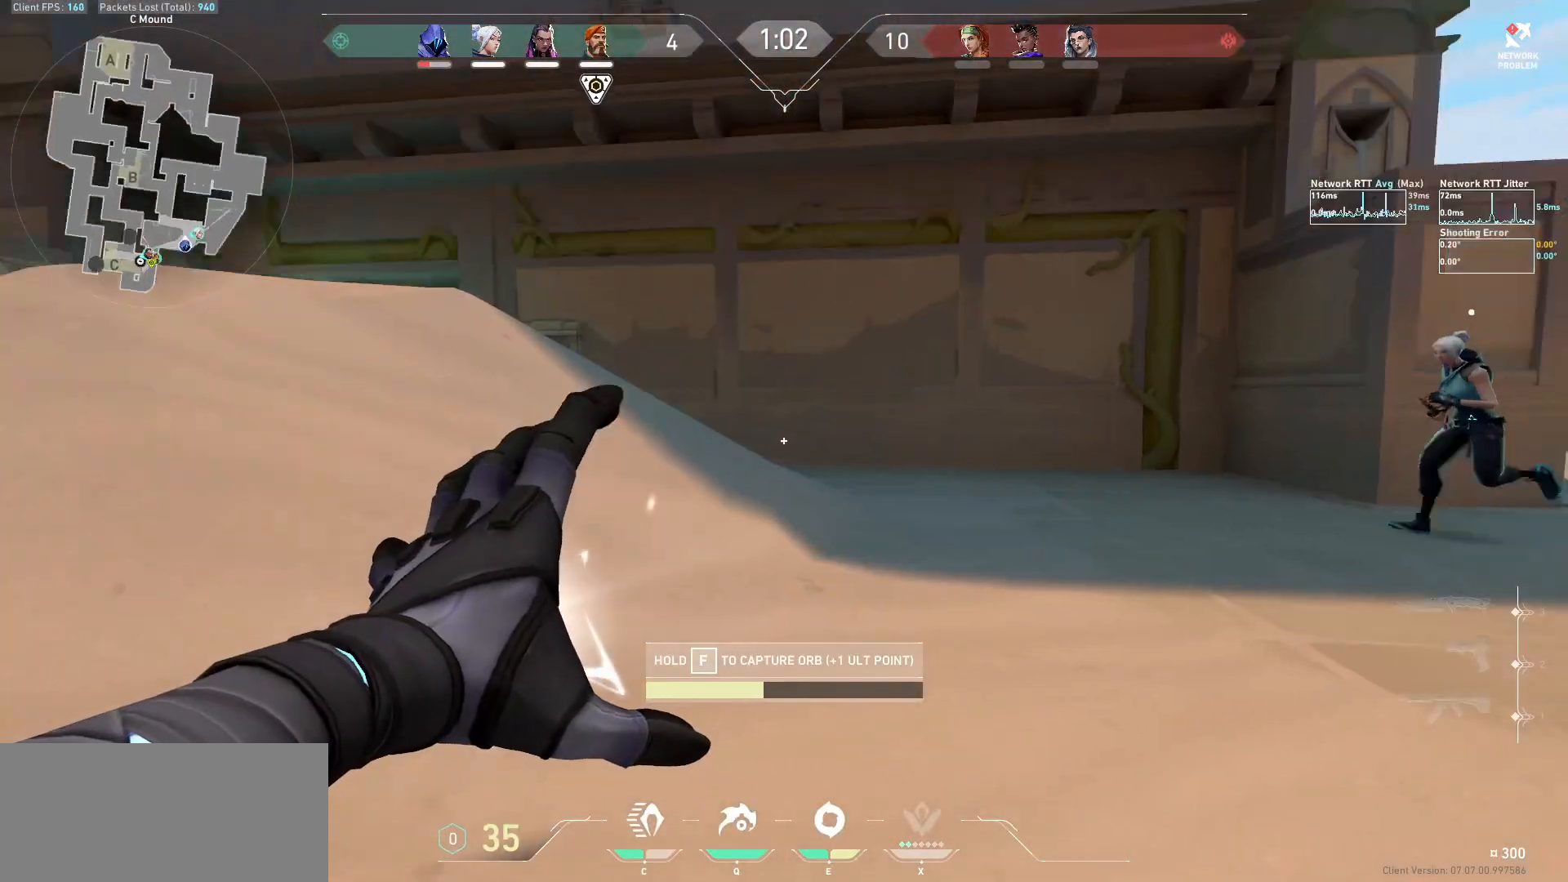
{"keys": ["f"], "mouse": [], "events": []}
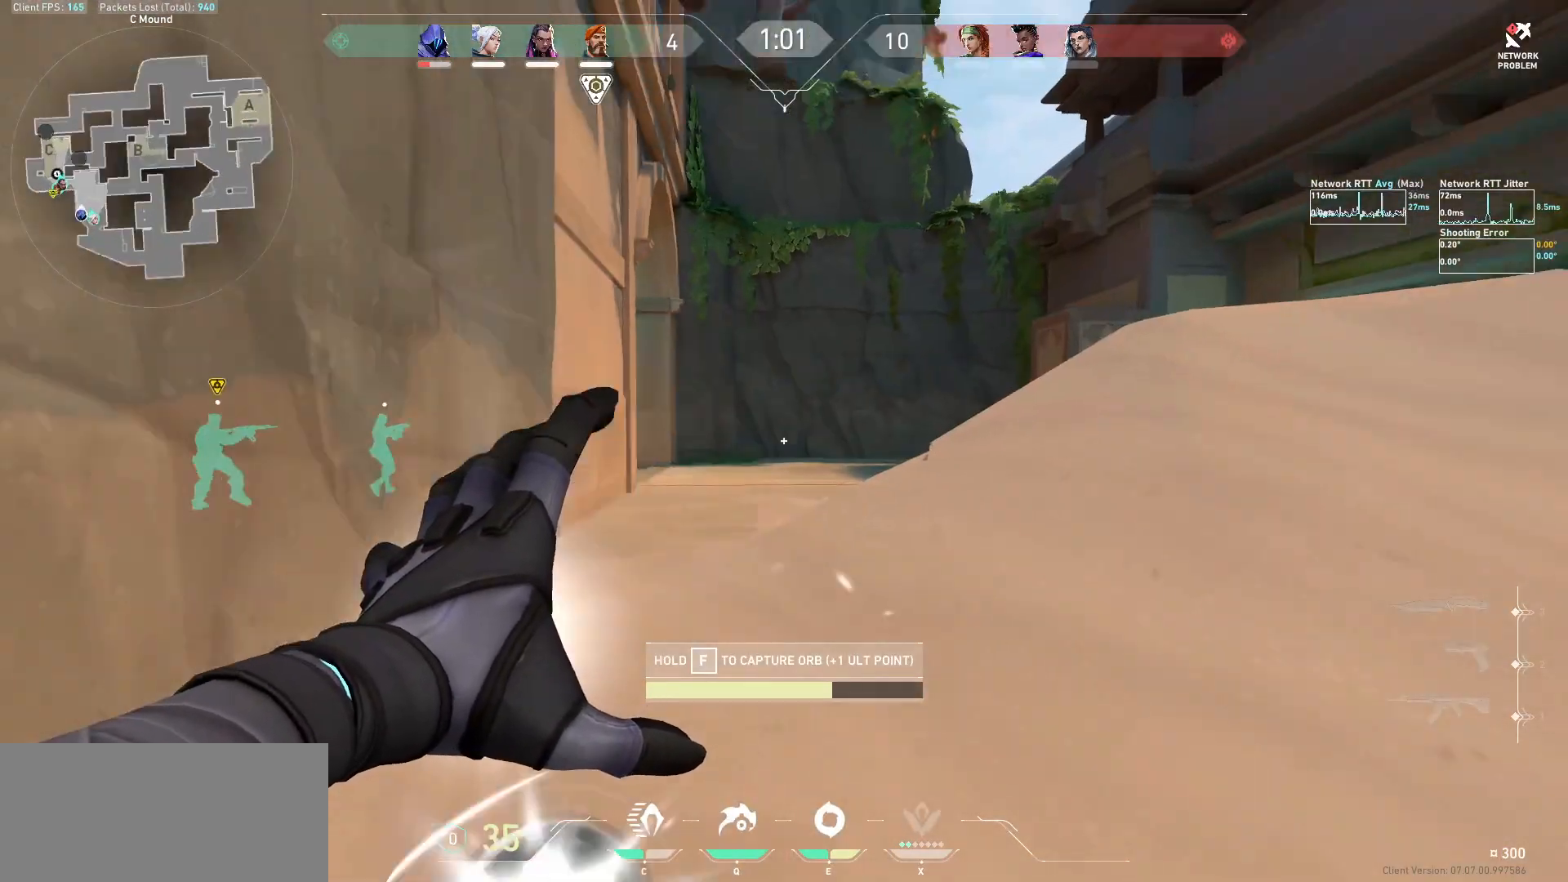
{"keys": ["f"], "mouse": [], "events": []}
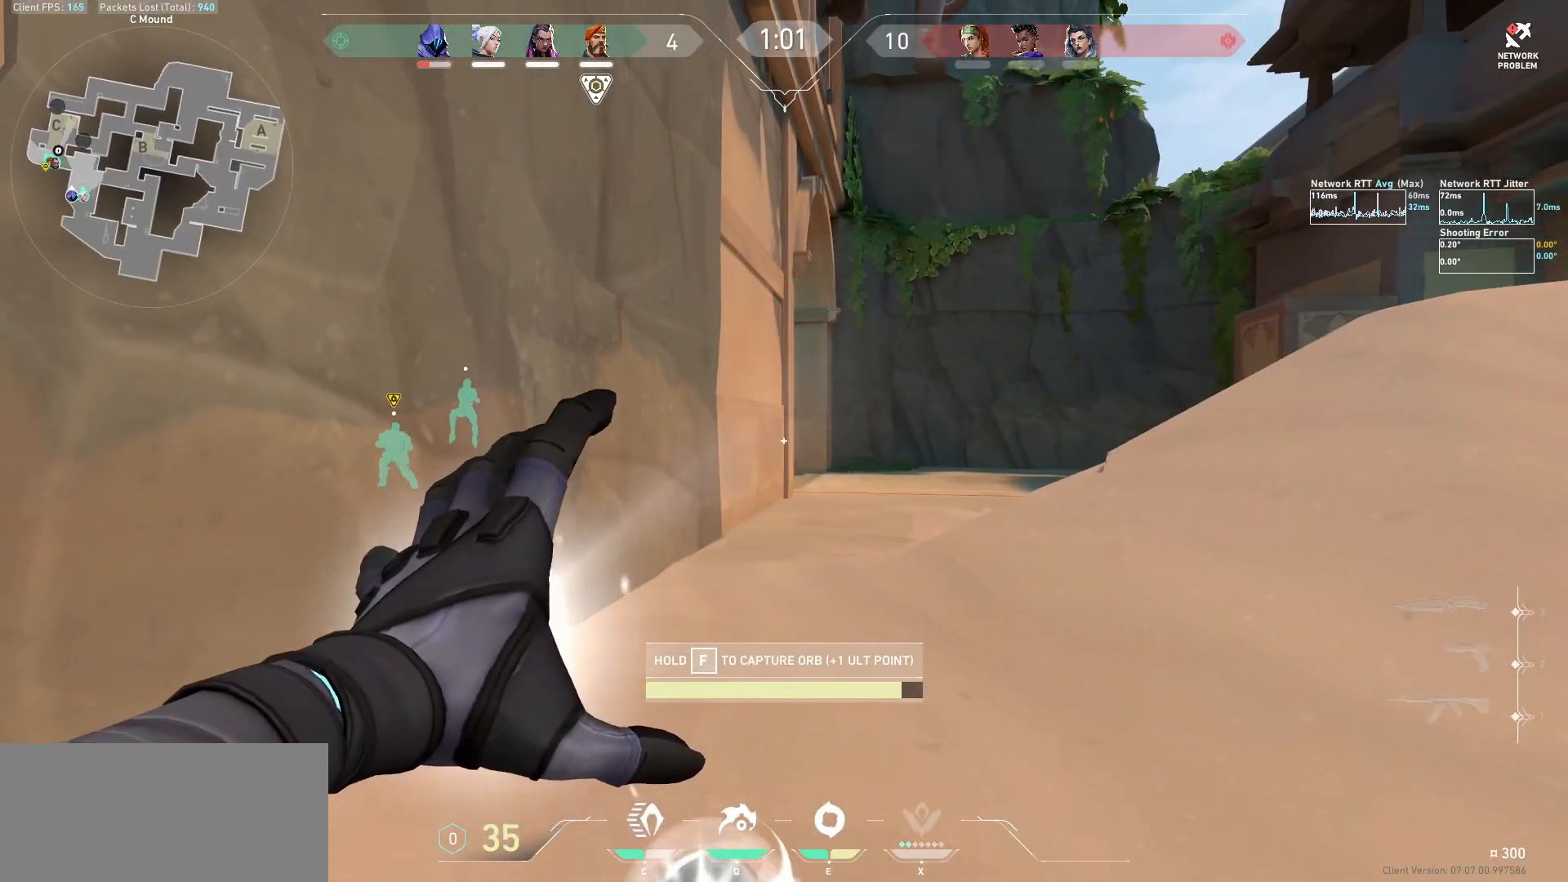
{"keys": ["w"], "mouse": [], "events": [[367, "w", "down"], [467, "f", "up"]]}
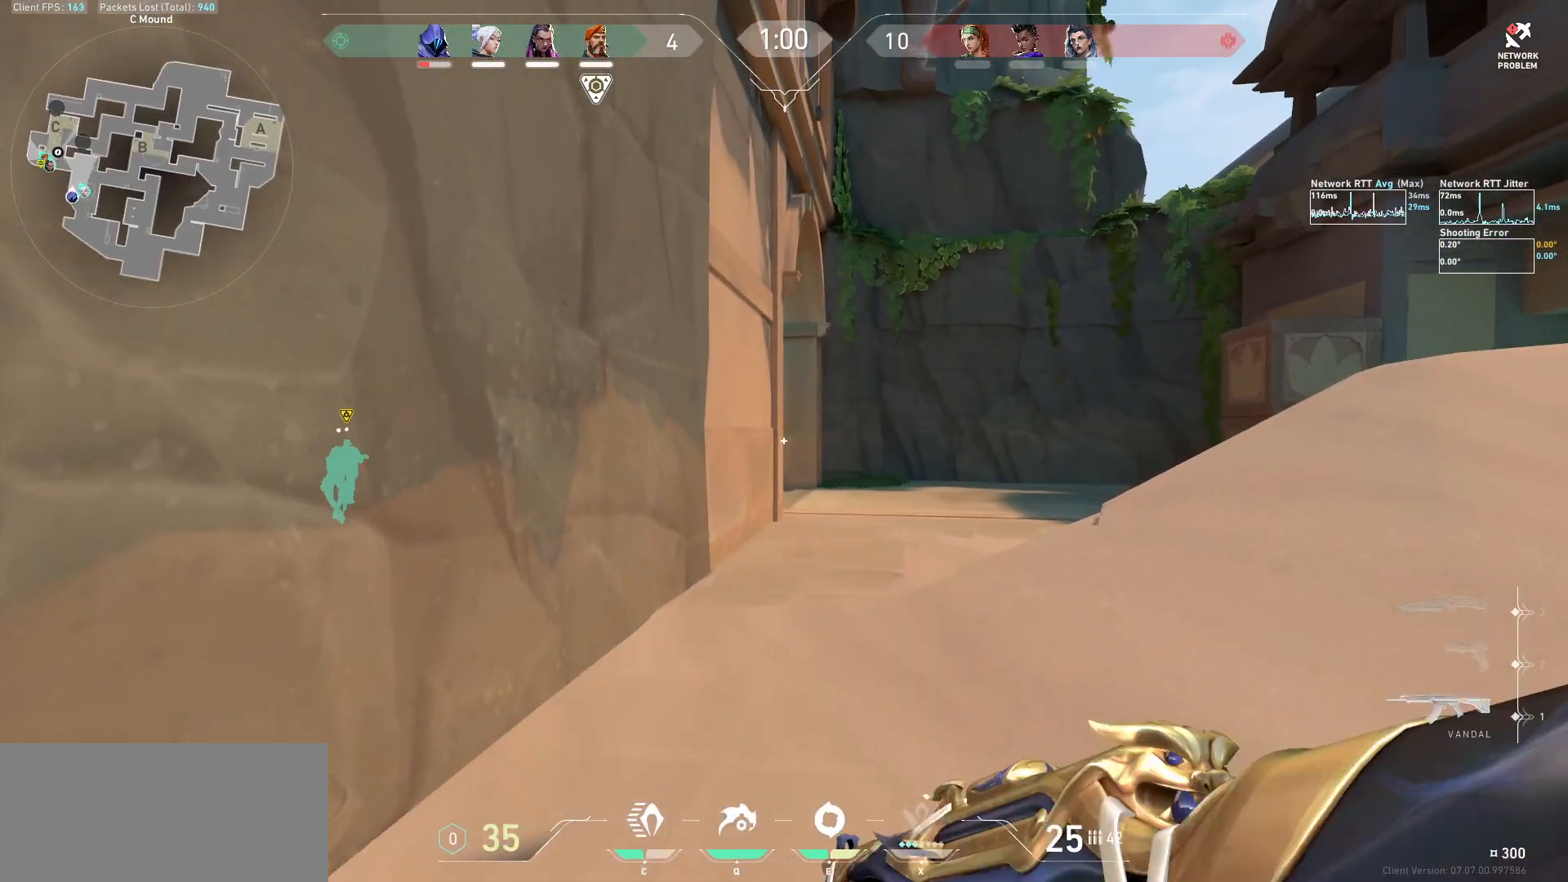
{"keys": ["d", "w"], "mouse": [], "events": [[433, "d", "down"]]}
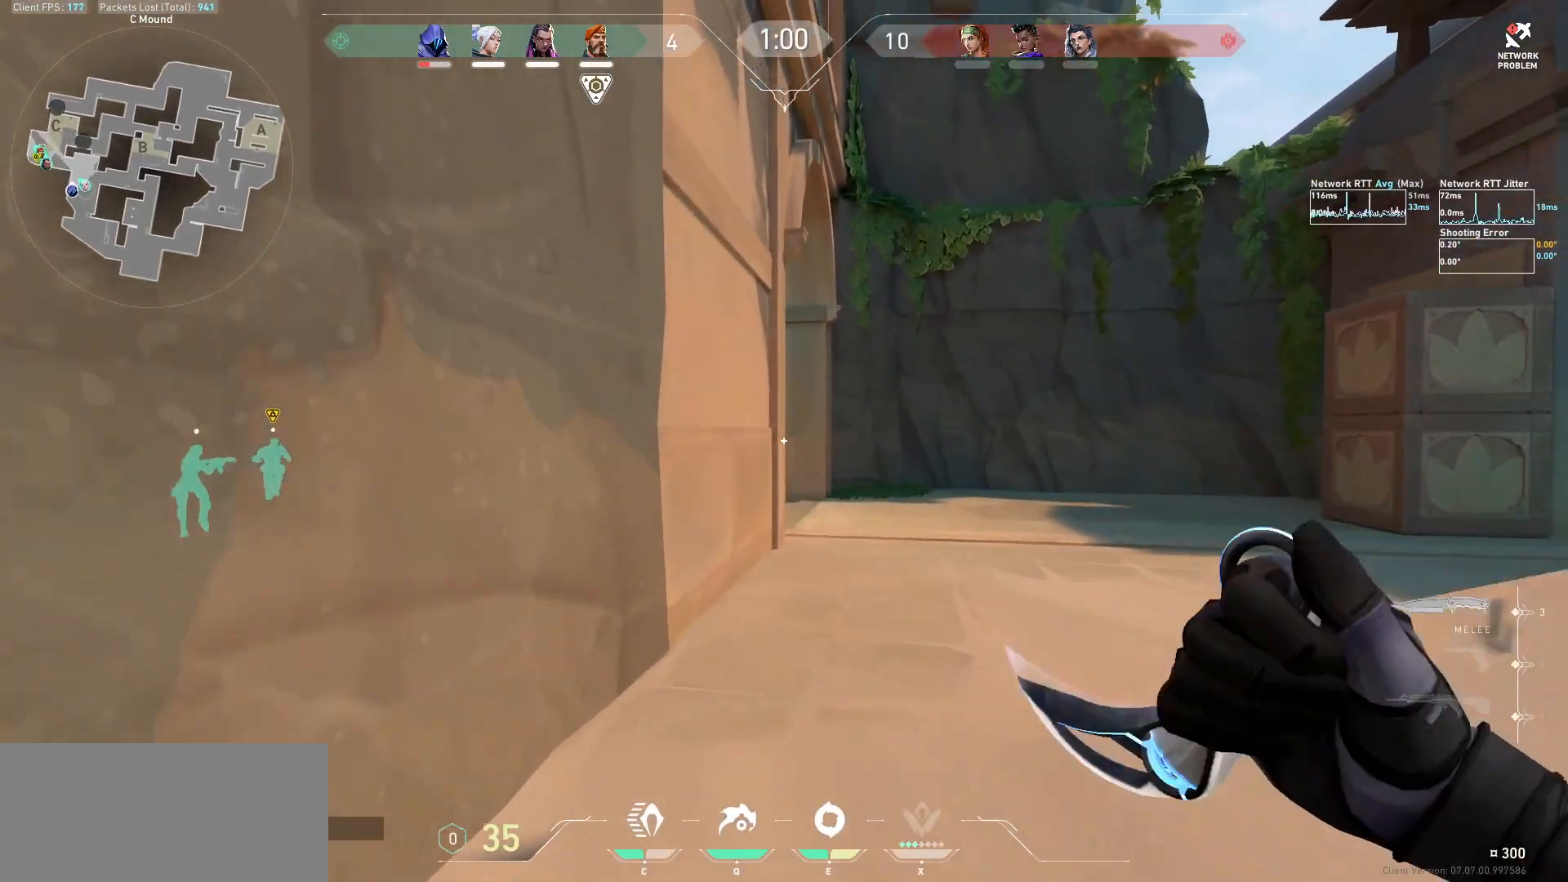
{"keys": ["w"], "mouse": [], "events": [[33, "d", "up"], [200, "e", "down"], [300, "e", "up"]]}
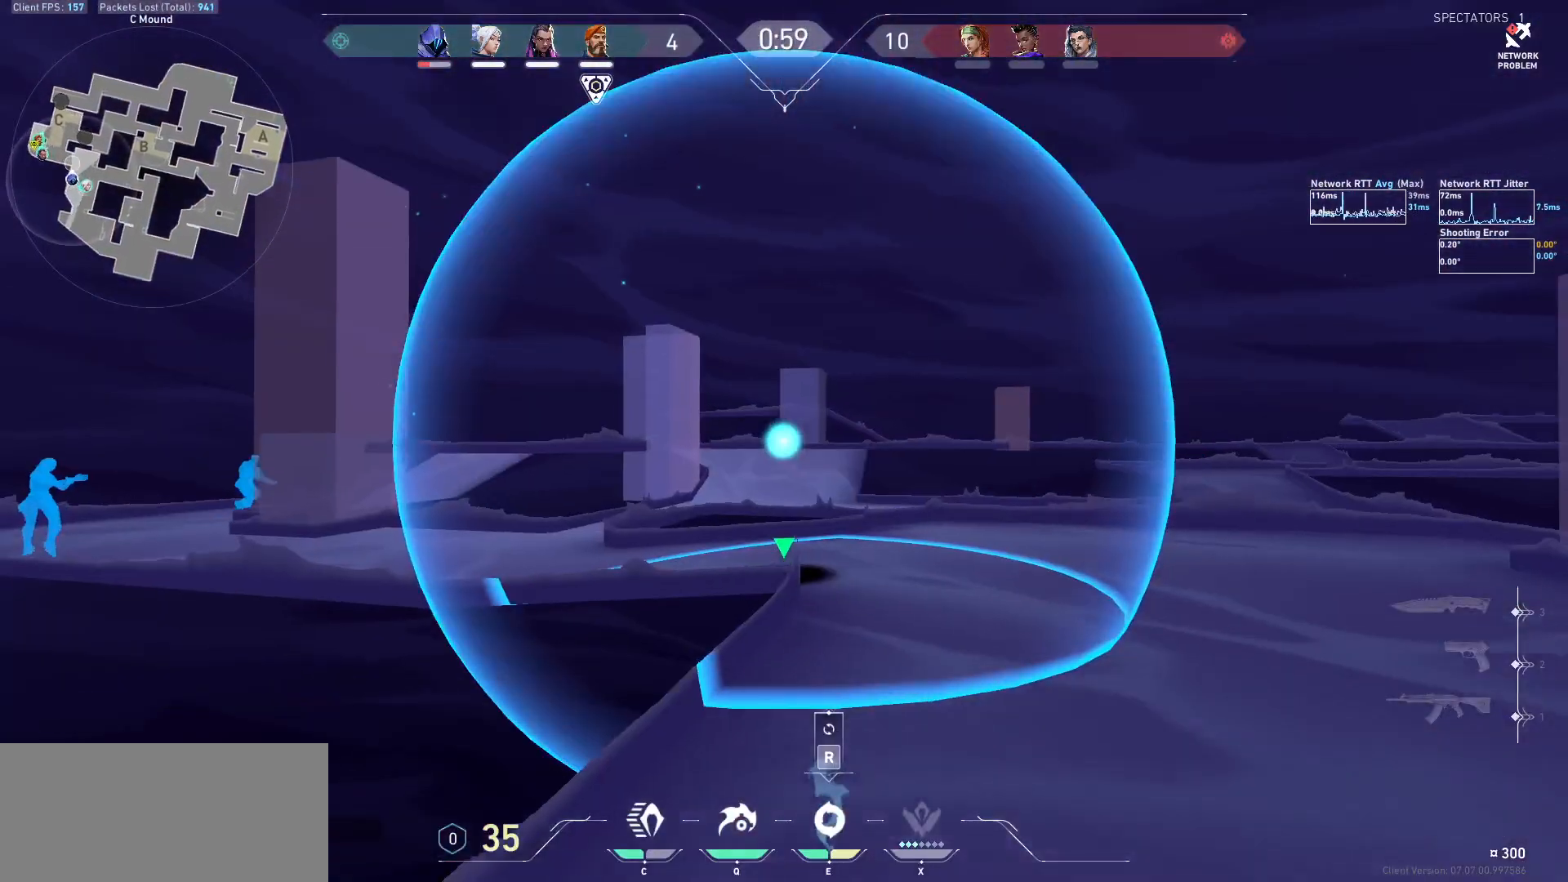
{"keys": ["w"], "mouse": [], "events": [[267, "d", "down"], [467, "d", "up"]]}
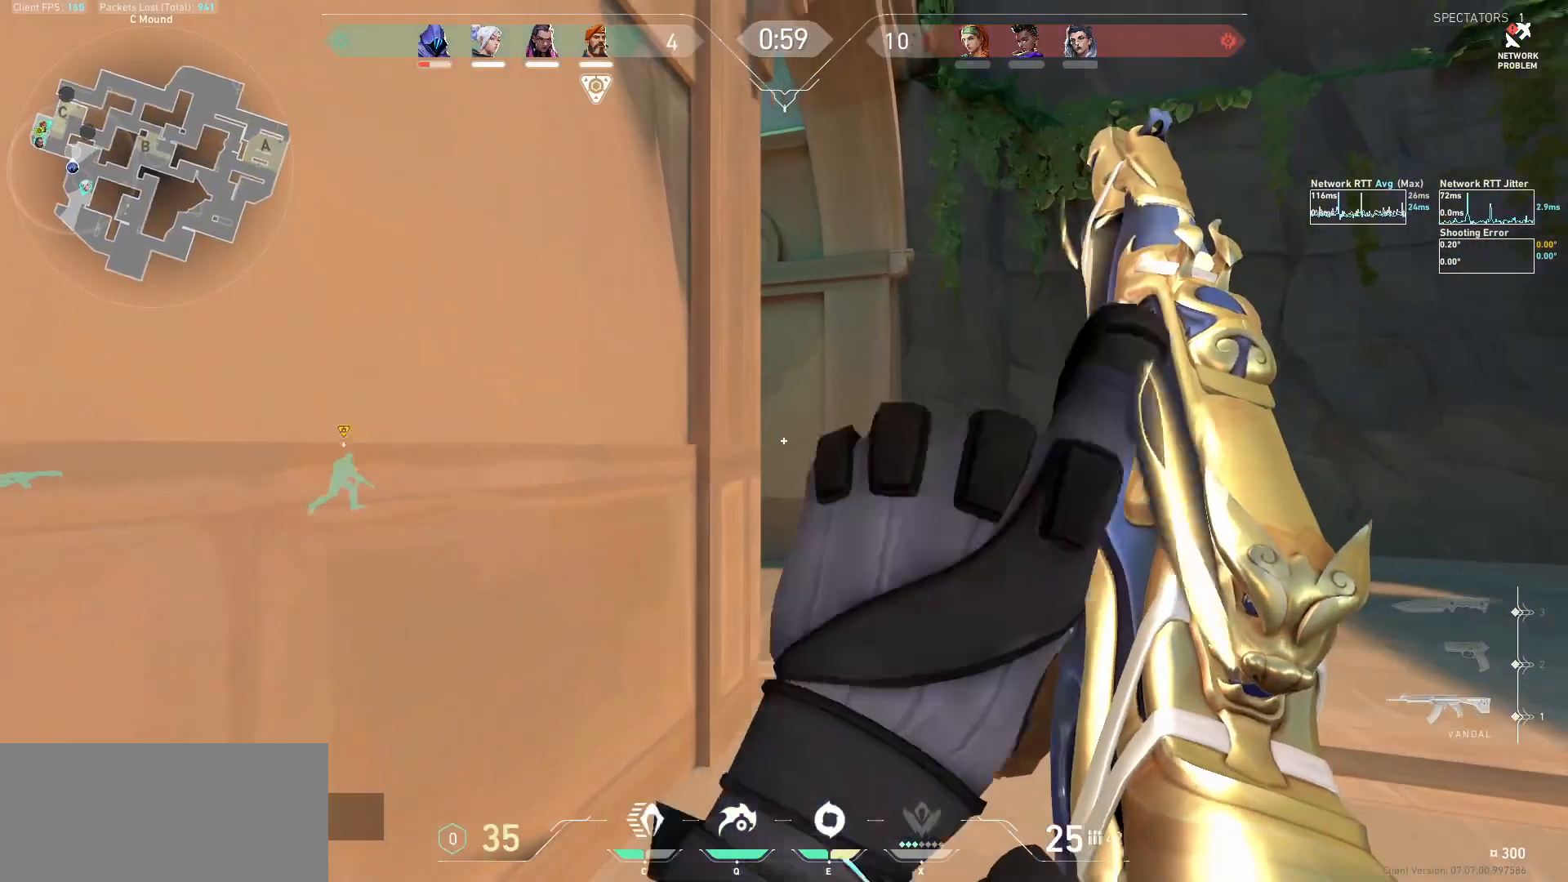
{"keys": ["w"], "mouse": [], "events": [[233, "d", "down"], [433, "d", "up"]]}
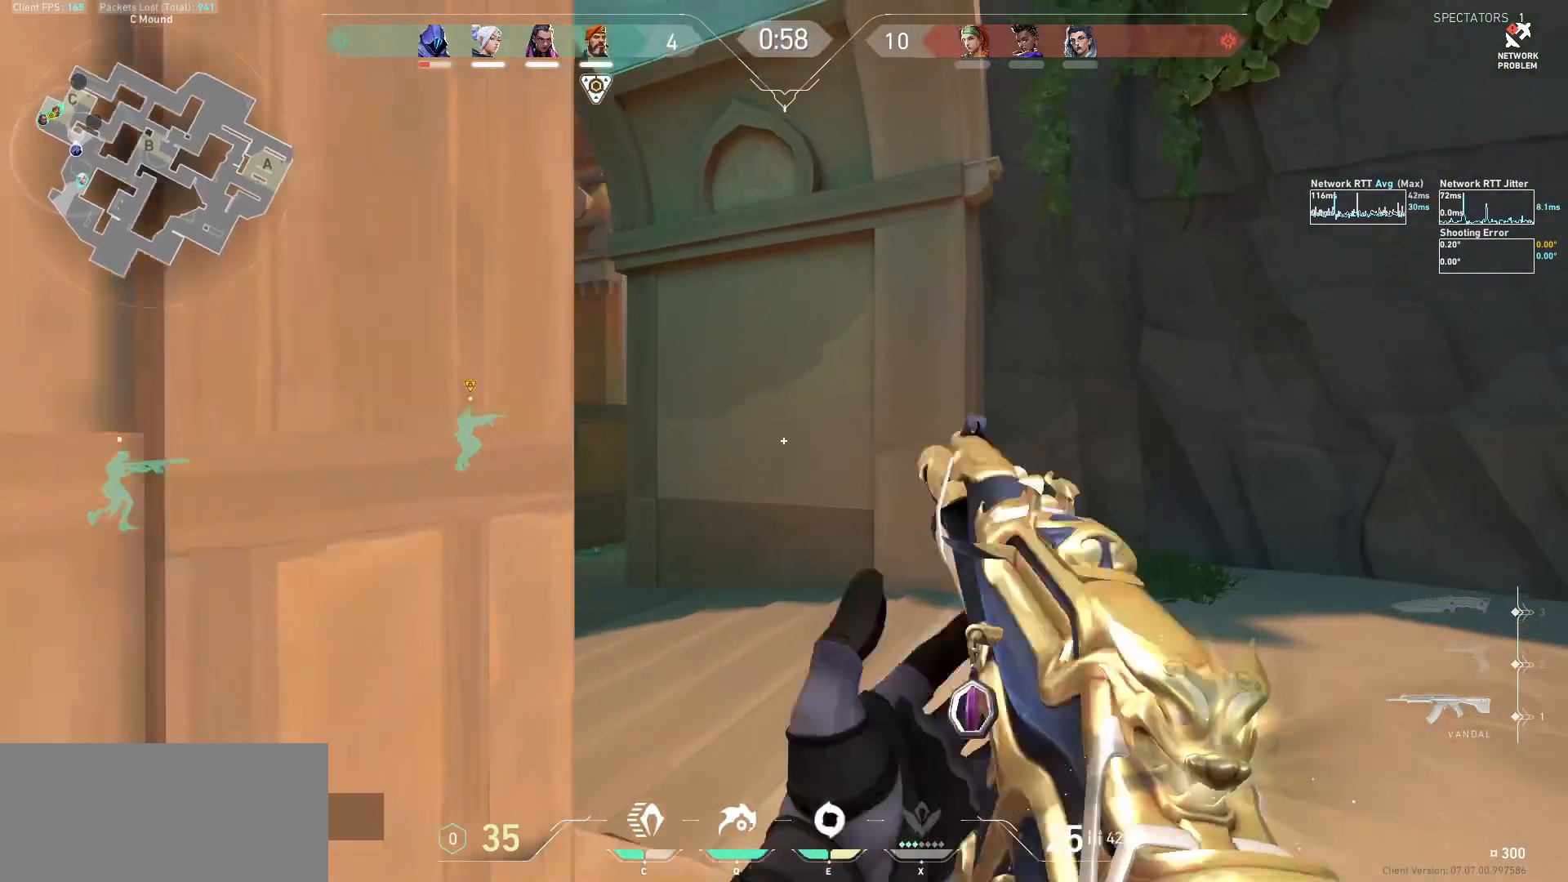
{"keys": ["a", "shift", "w"], "mouse": [], "events": [[267, "a", "down"], [333, "shift", "down"]]}
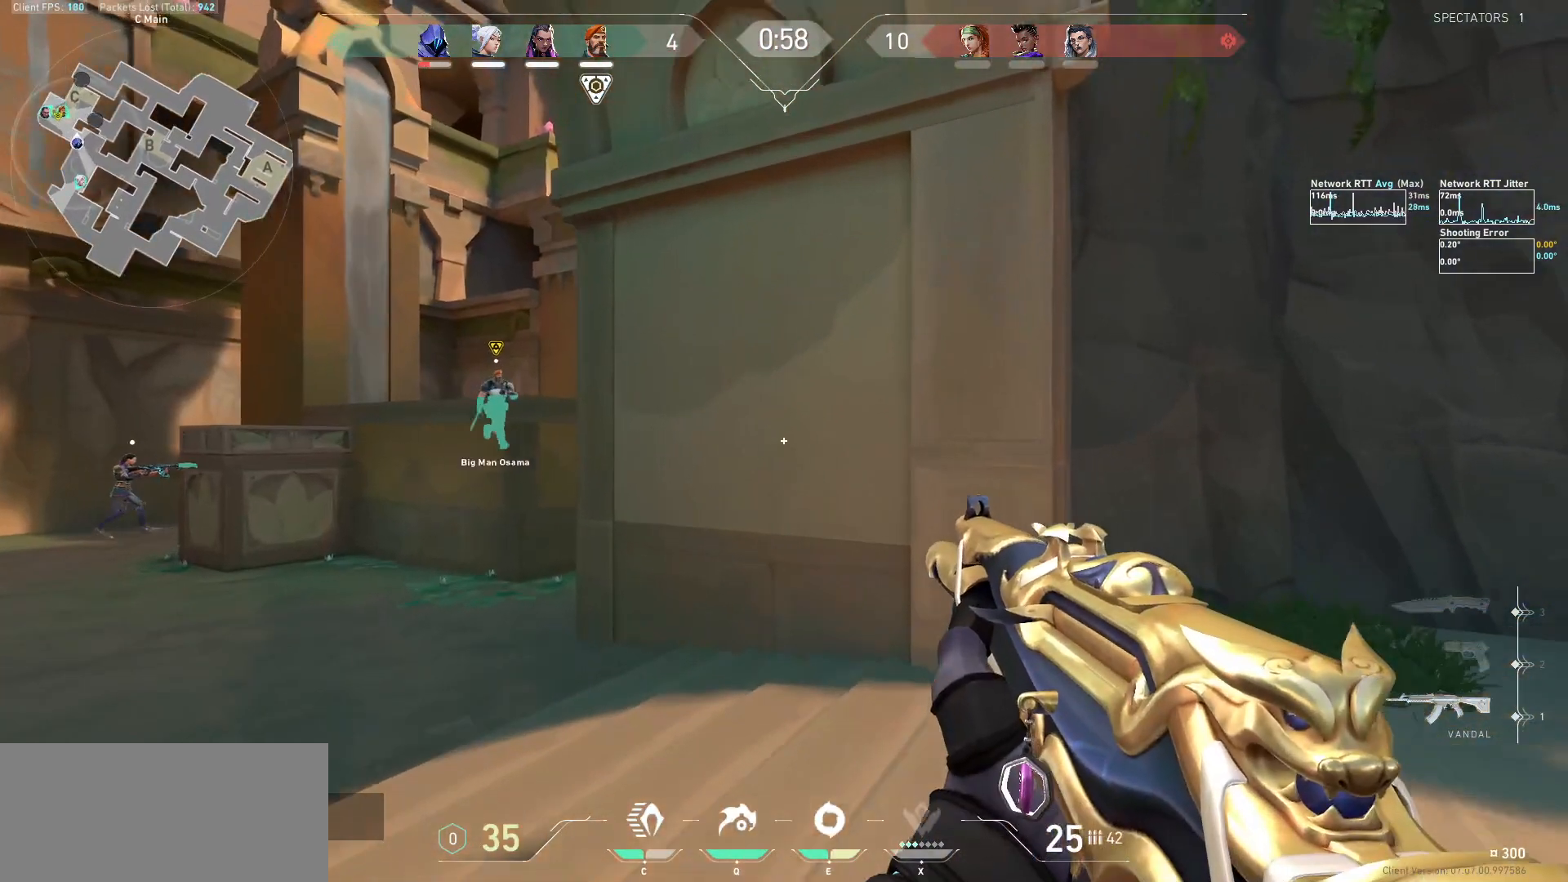
{"keys": ["a", "shift"], "mouse": [], "events": [[367, "w", "up"]]}